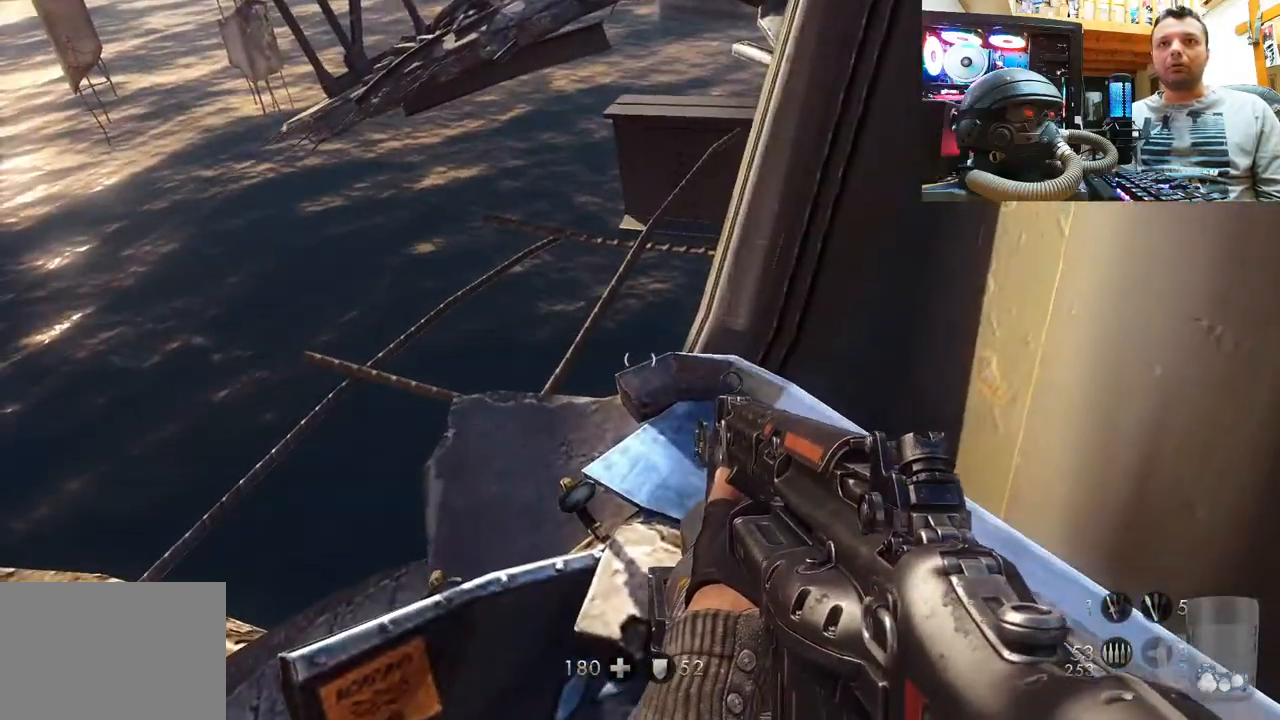
Gameplay with a controller (PlayStation layout); each line is a JSON object with the inputs held at the frame after it. "events" lists button and stick changes between this image and that frame as [ms after this image, input, new state], when the widget could be followed in between. Not read: L1 R3.
{"buttons": [], "left_stick": "down-left", "right_stick": "center", "events": [[250, "right_stick", "center"], [300, "left_stick", "center"], [467, "left_stick", "down-left"]]}
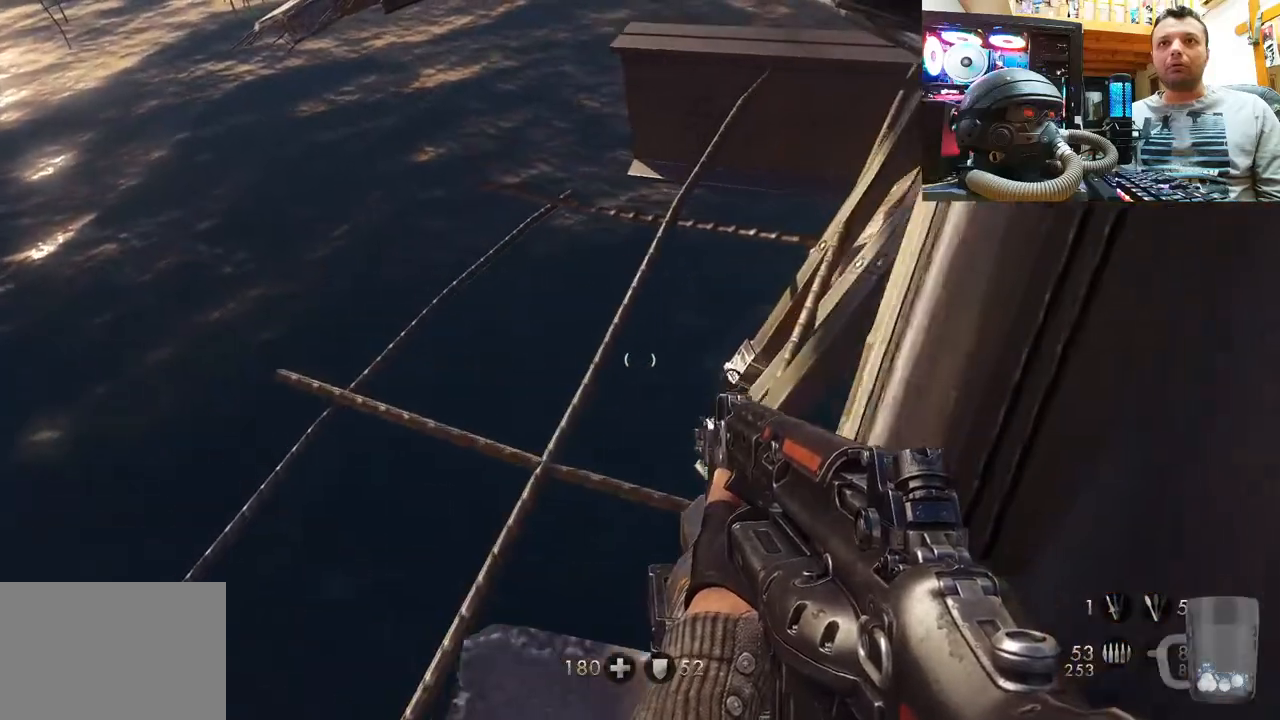
{"buttons": [], "left_stick": "down-right", "right_stick": "center", "events": [[17, "left_stick", "down"], [150, "left_stick", "center"], [300, "left_stick", "down-right"]]}
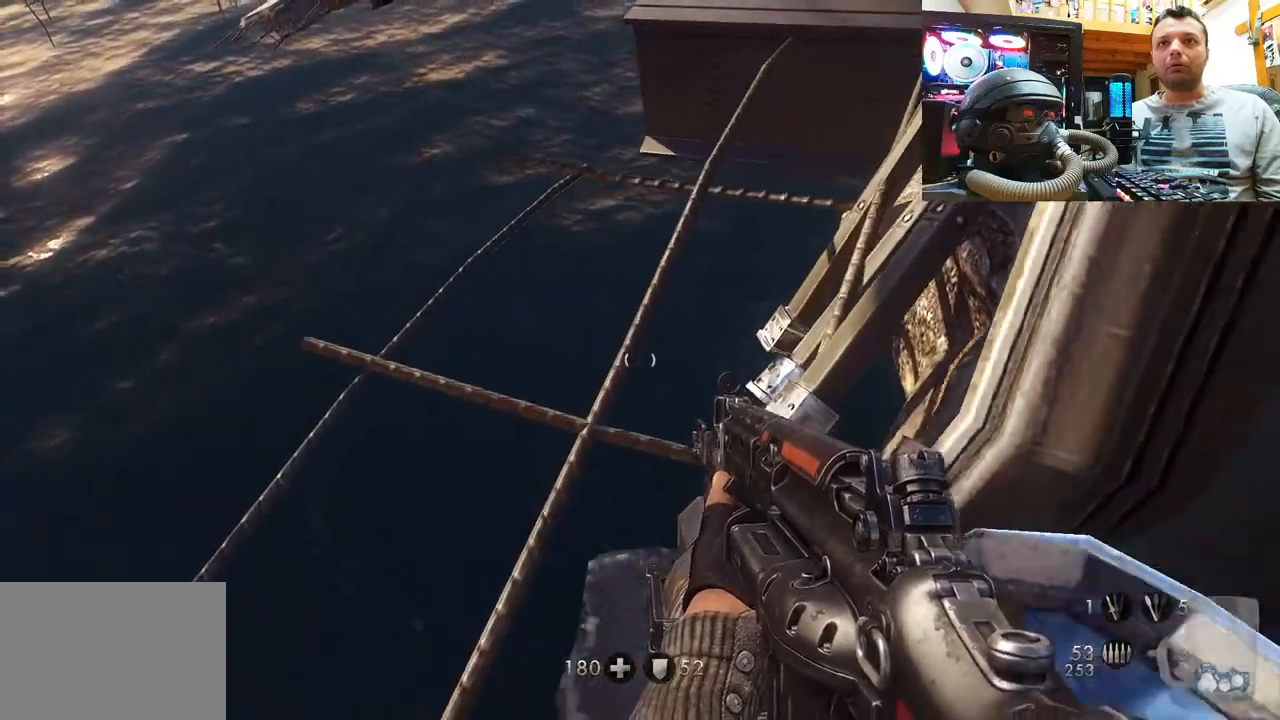
{"buttons": [], "left_stick": "down-right", "right_stick": "left", "events": [[117, "left_stick", "center"], [117, "right_stick", "down-left"], [350, "left_stick", "down-right"], [367, "right_stick", "left"]]}
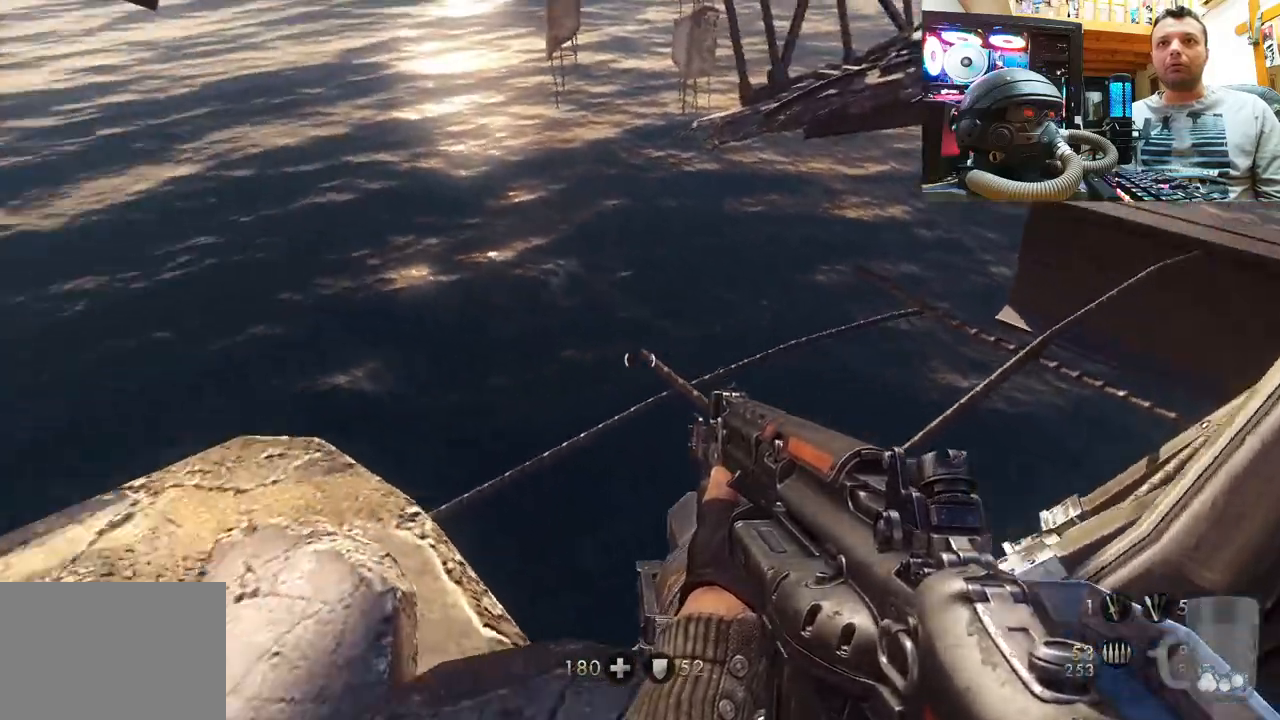
{"buttons": [], "left_stick": "center", "right_stick": "left", "events": [[67, "left_stick", "center"], [200, "right_stick", "center"], [217, "left_stick", "up"], [317, "right_stick", "left"], [483, "left_stick", "center"]]}
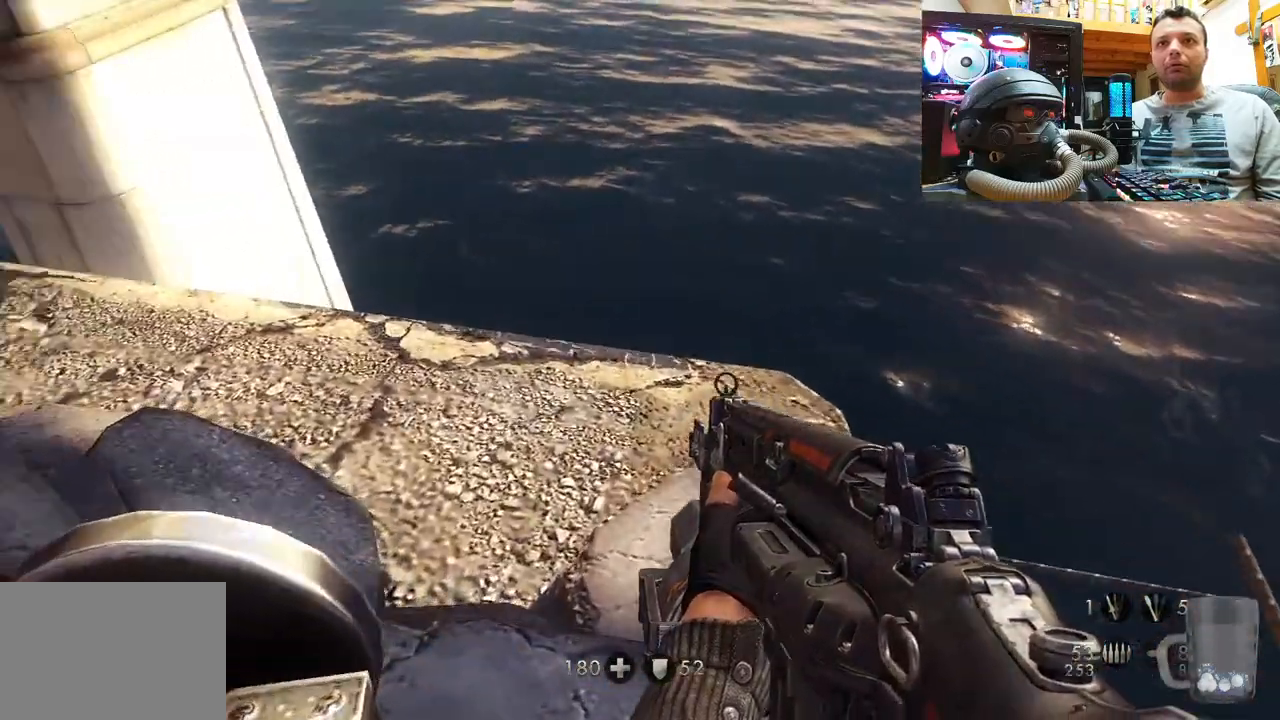
{"buttons": [], "left_stick": "up-left", "right_stick": "down", "events": [[267, "left_stick", "up-left"], [333, "right_stick", "down"]]}
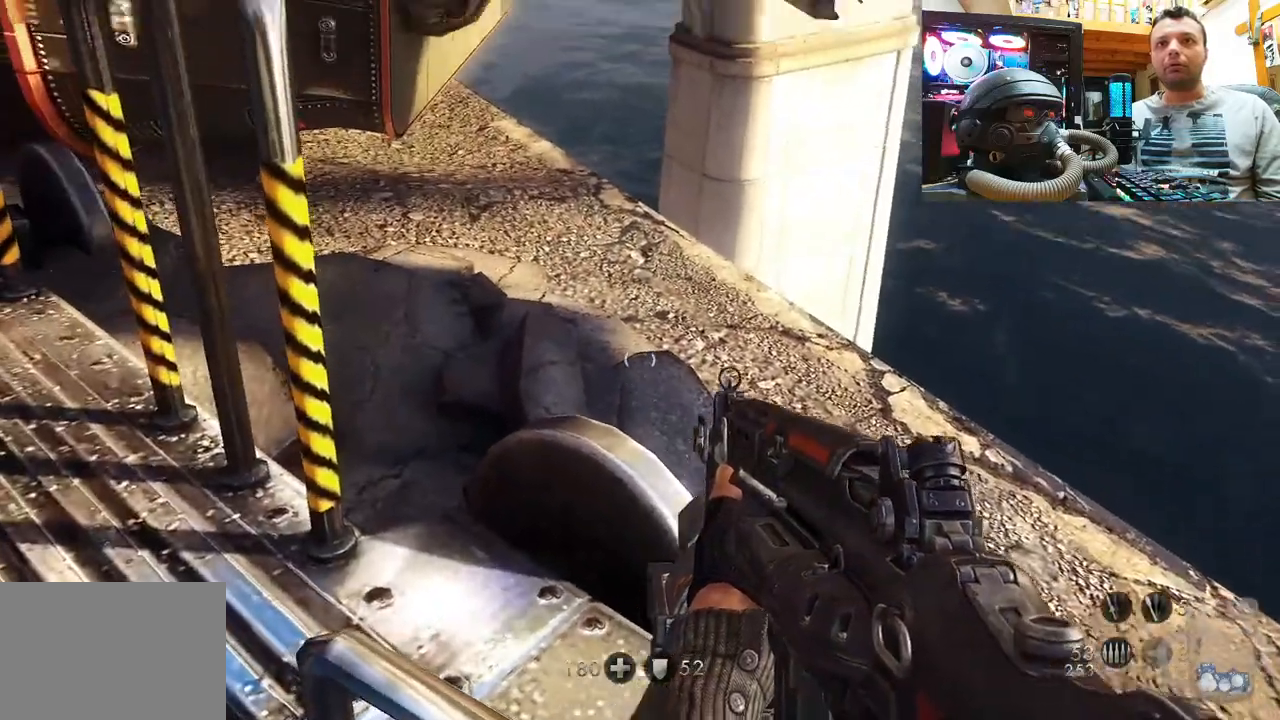
{"buttons": [], "left_stick": "up-left", "right_stick": "down-left", "events": [[100, "right_stick", "center"], [183, "left_stick", "up-right"], [283, "right_stick", "down-left"], [500, "left_stick", "up-left"]]}
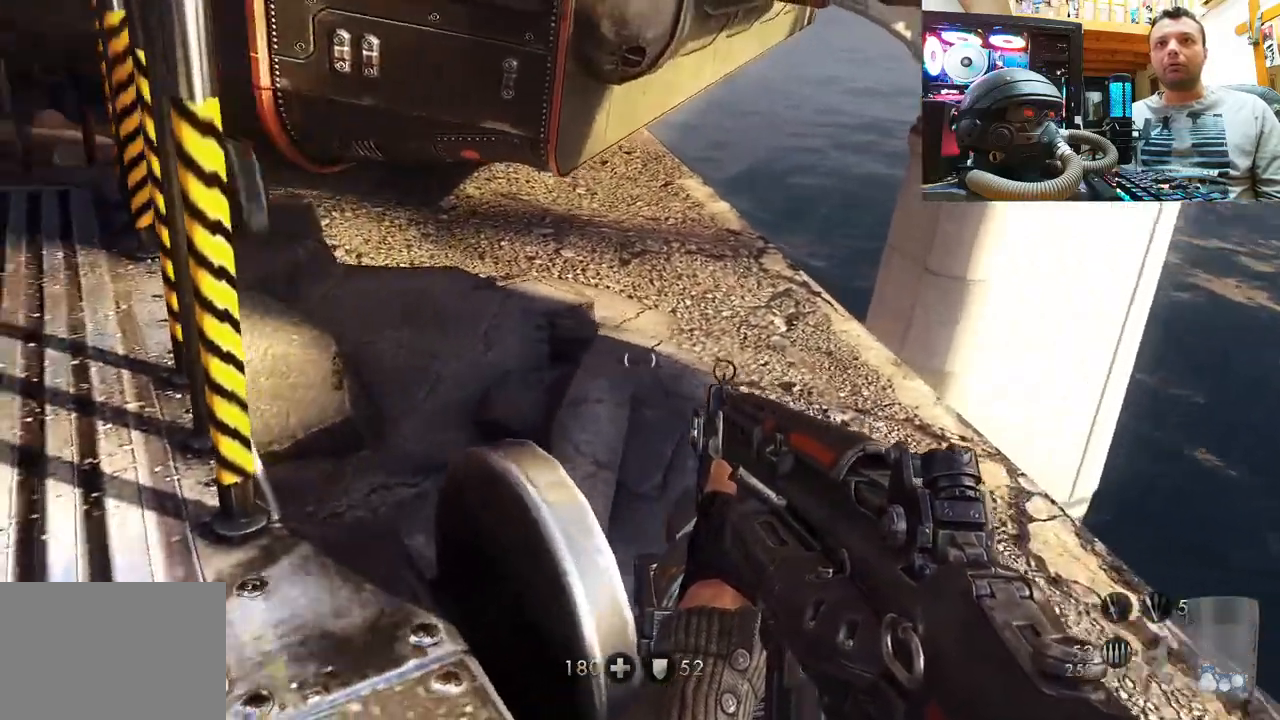
{"buttons": [], "left_stick": "up-right", "right_stick": "center", "events": [[83, "right_stick", "center"], [150, "right_stick", "down-left"], [250, "left_stick", "center"], [433, "left_stick", "up-right"], [500, "right_stick", "center"]]}
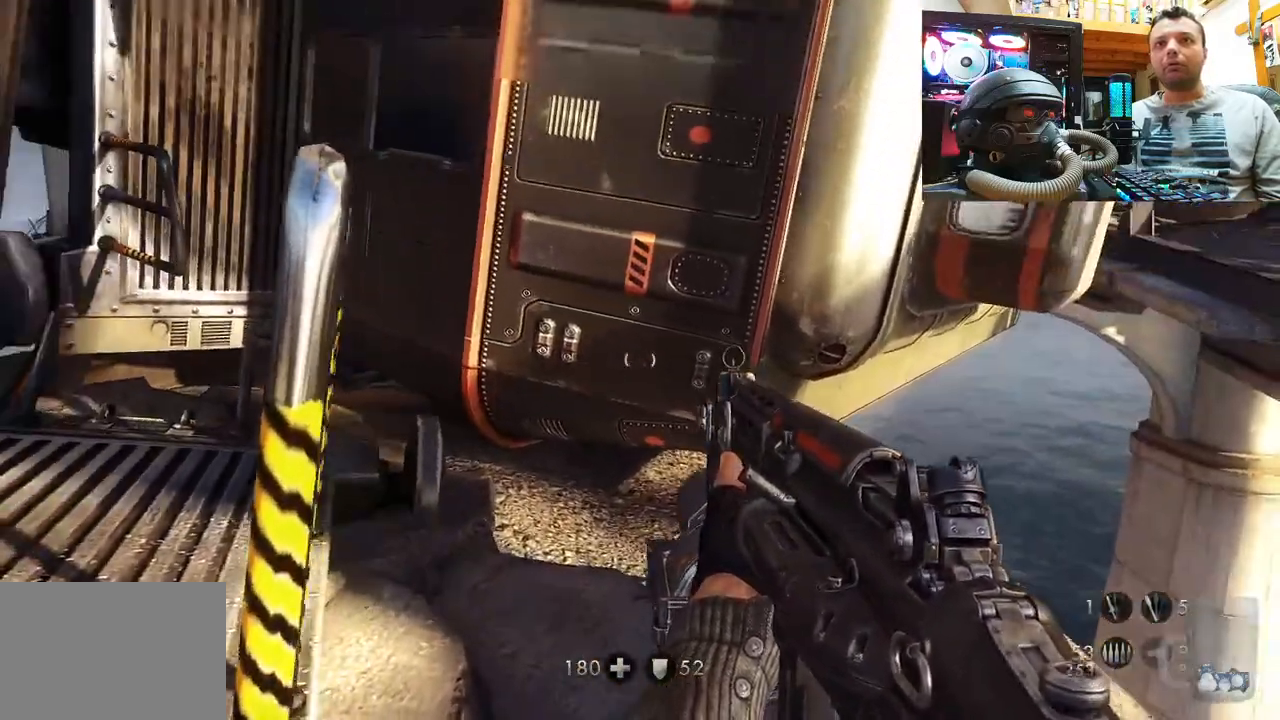
{"buttons": [], "left_stick": "center", "right_stick": "up-left", "events": [[117, "left_stick", "up"], [400, "left_stick", "up-left"], [400, "right_stick", "up-left"], [500, "left_stick", "center"]]}
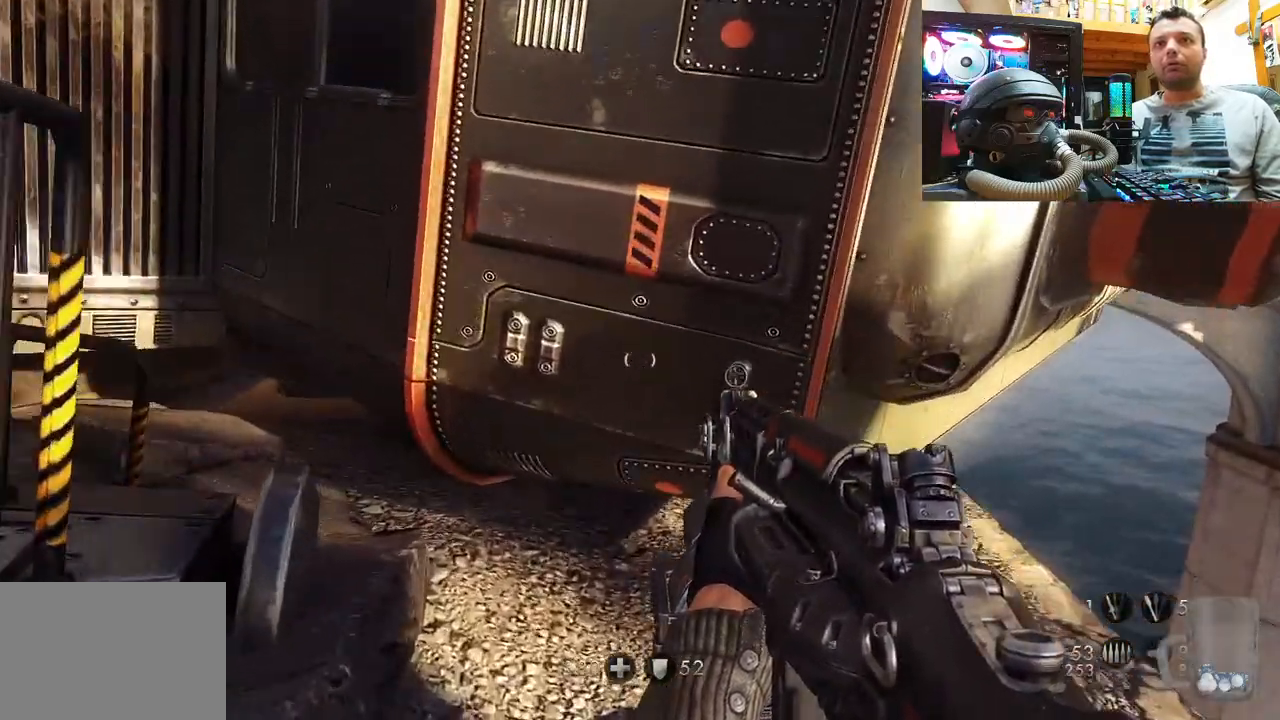
{"buttons": [], "left_stick": "down-right", "right_stick": "right", "events": [[183, "right_stick", "right"], [350, "left_stick", "down-right"]]}
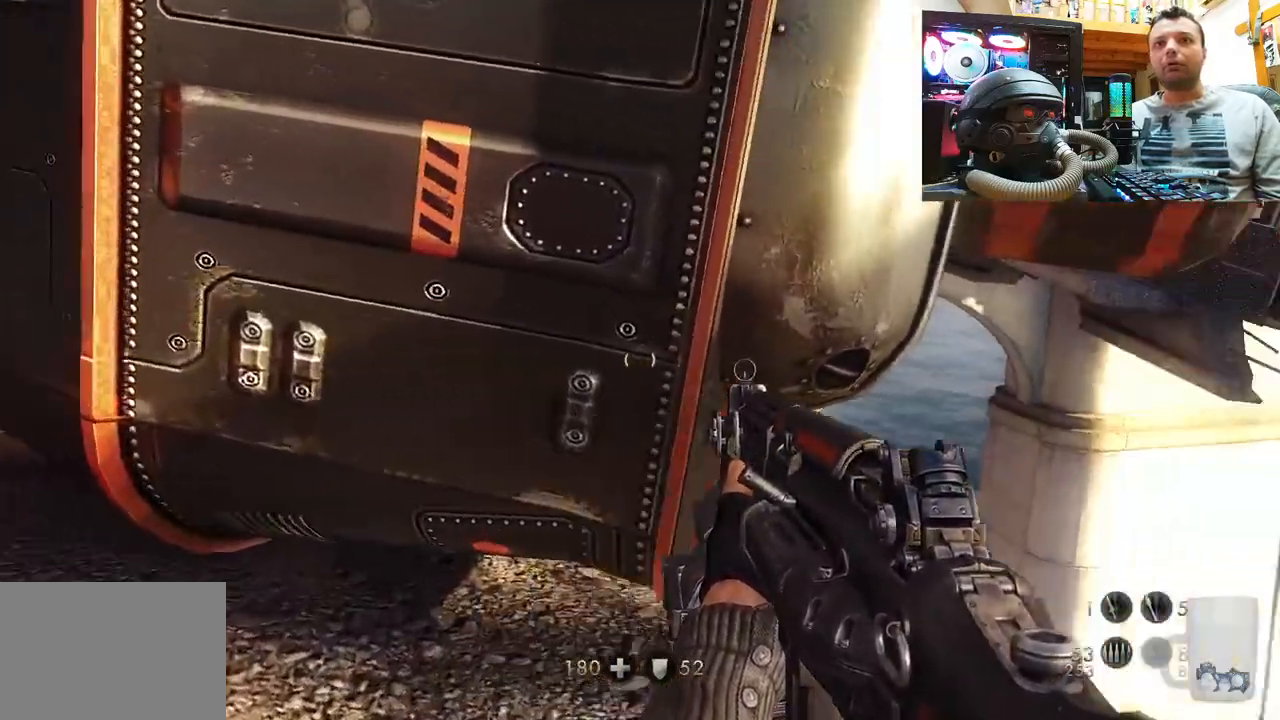
{"buttons": [], "left_stick": "center", "right_stick": "center", "events": [[100, "left_stick", "center"], [133, "right_stick", "center"]]}
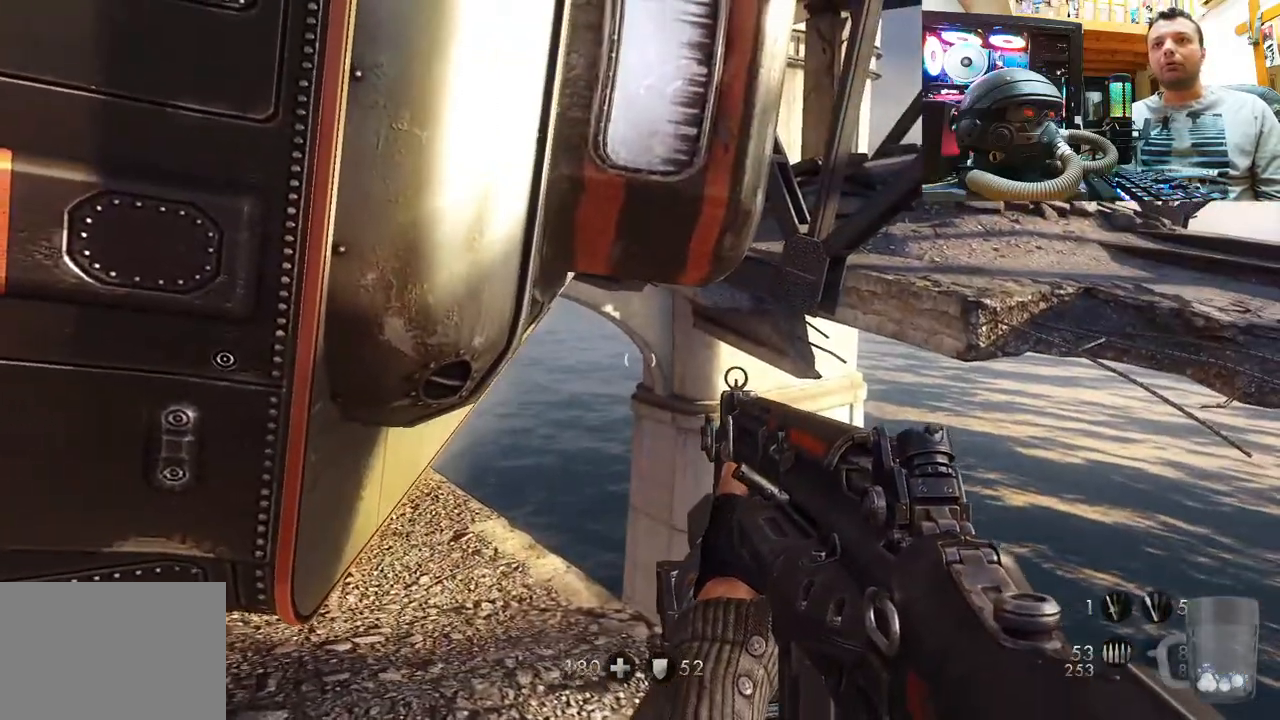
{"buttons": [], "left_stick": "center", "right_stick": "up-right", "events": [[233, "right_stick", "up-right"]]}
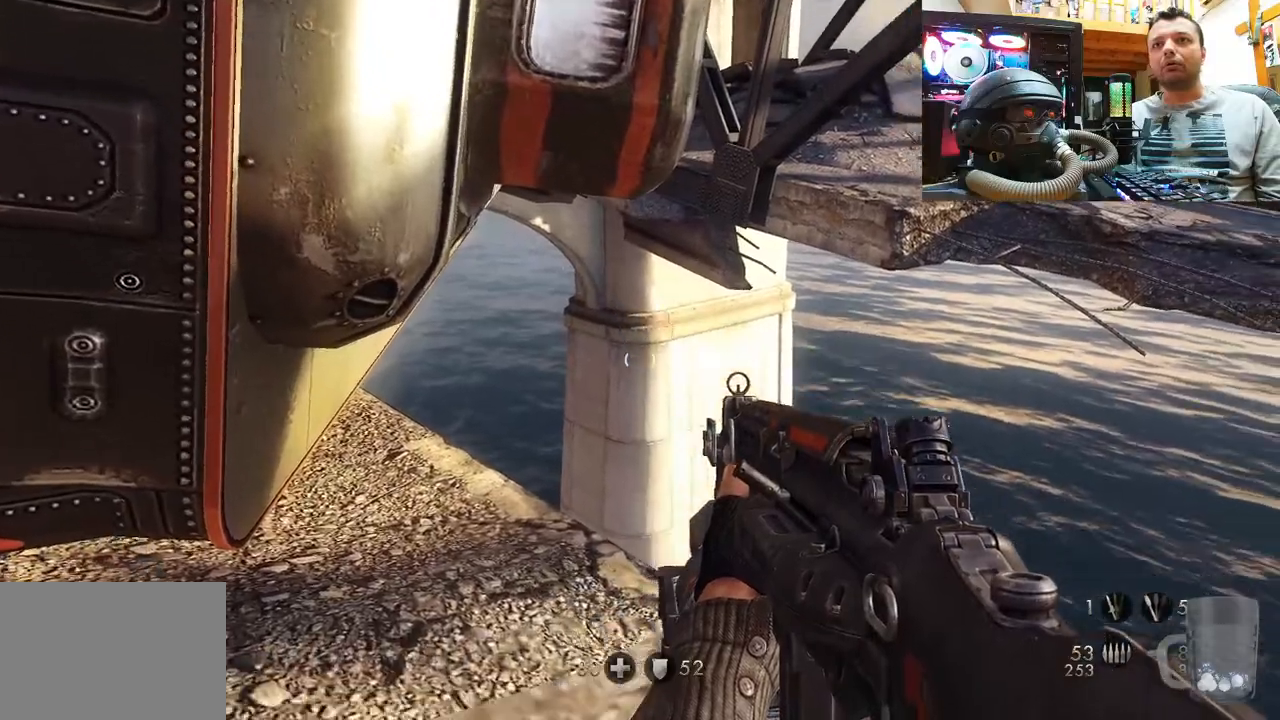
{"buttons": [], "left_stick": "up", "right_stick": "center", "events": [[150, "left_stick", "up"], [167, "right_stick", "up-left"], [283, "right_stick", "center"]]}
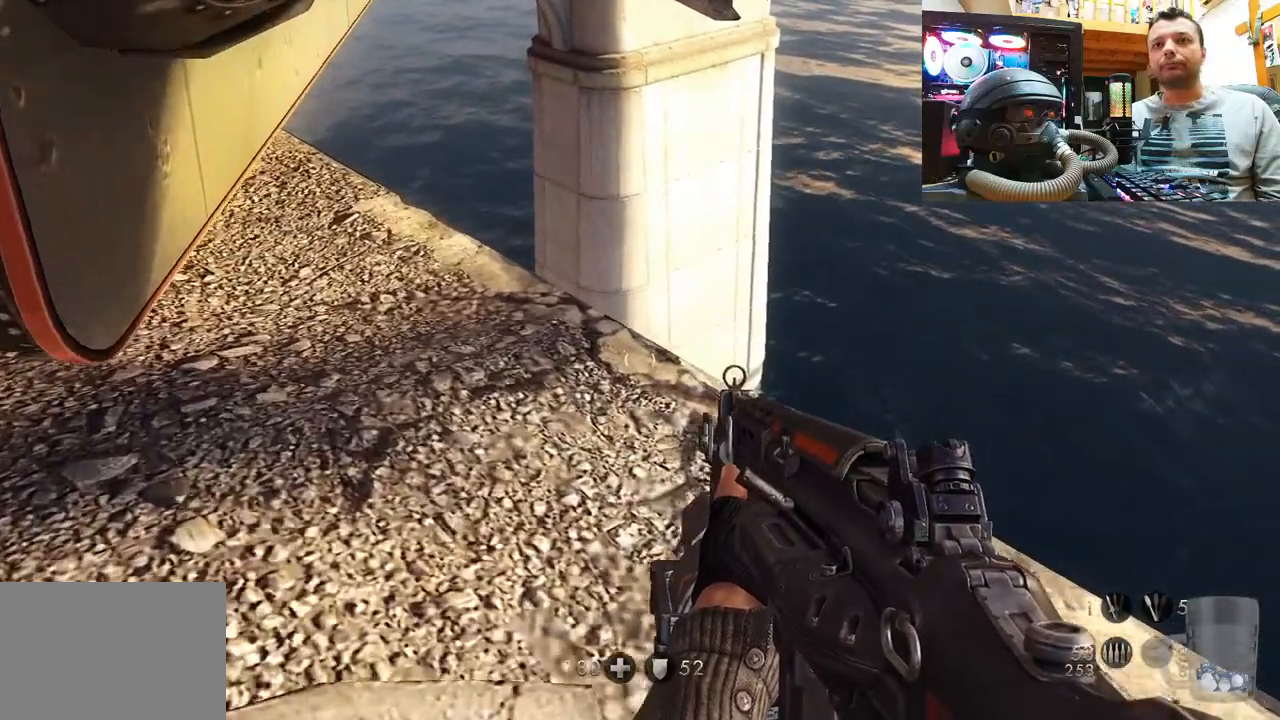
{"buttons": [], "left_stick": "up", "right_stick": "up-left", "events": [[100, "right_stick", "up-left"]]}
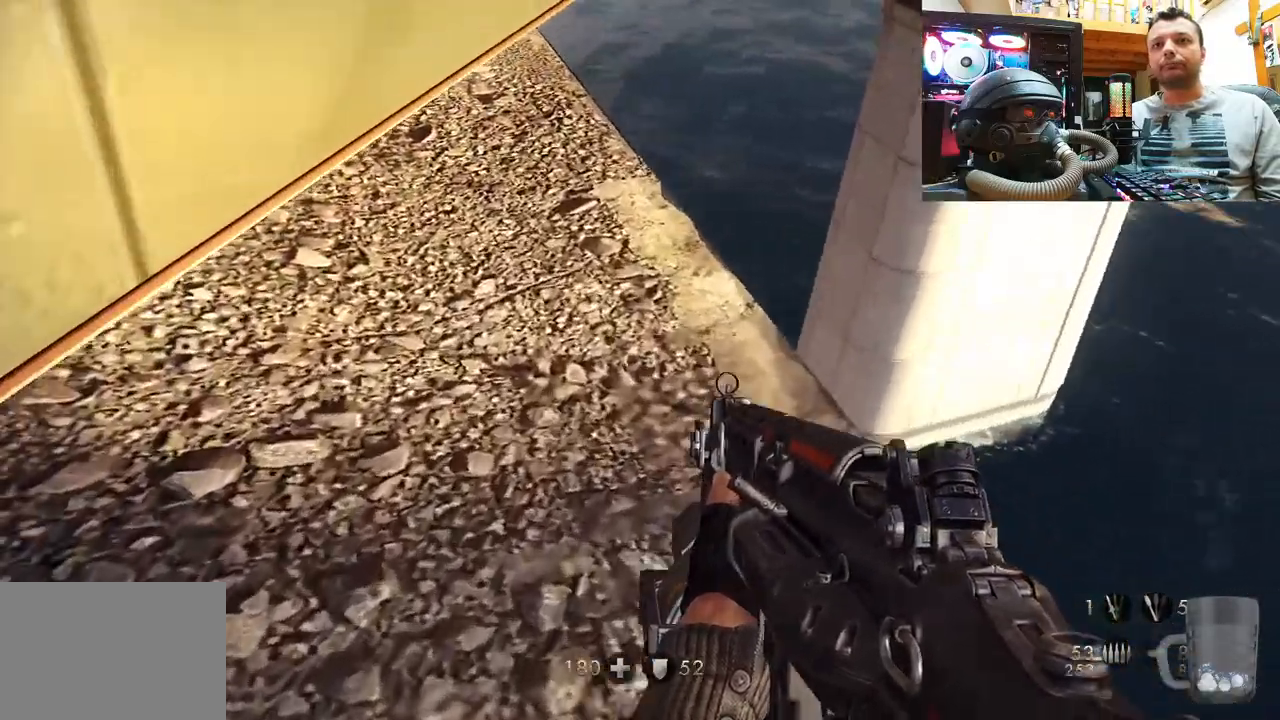
{"buttons": [], "left_stick": "down-right", "right_stick": "right", "events": [[100, "right_stick", "center"], [200, "left_stick", "center"], [200, "right_stick", "up-right"], [450, "right_stick", "right"], [467, "left_stick", "down-right"]]}
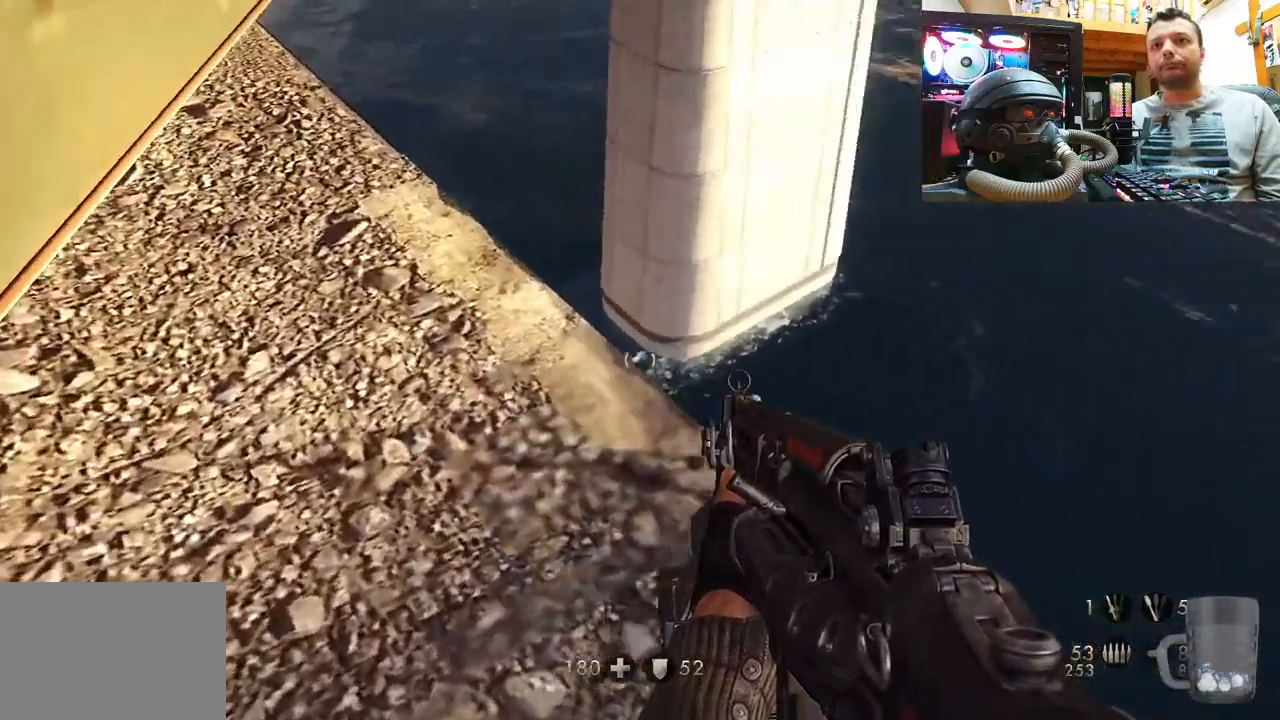
{"buttons": [], "left_stick": "center", "right_stick": "down-right", "events": [[150, "left_stick", "center"], [433, "right_stick", "down-right"]]}
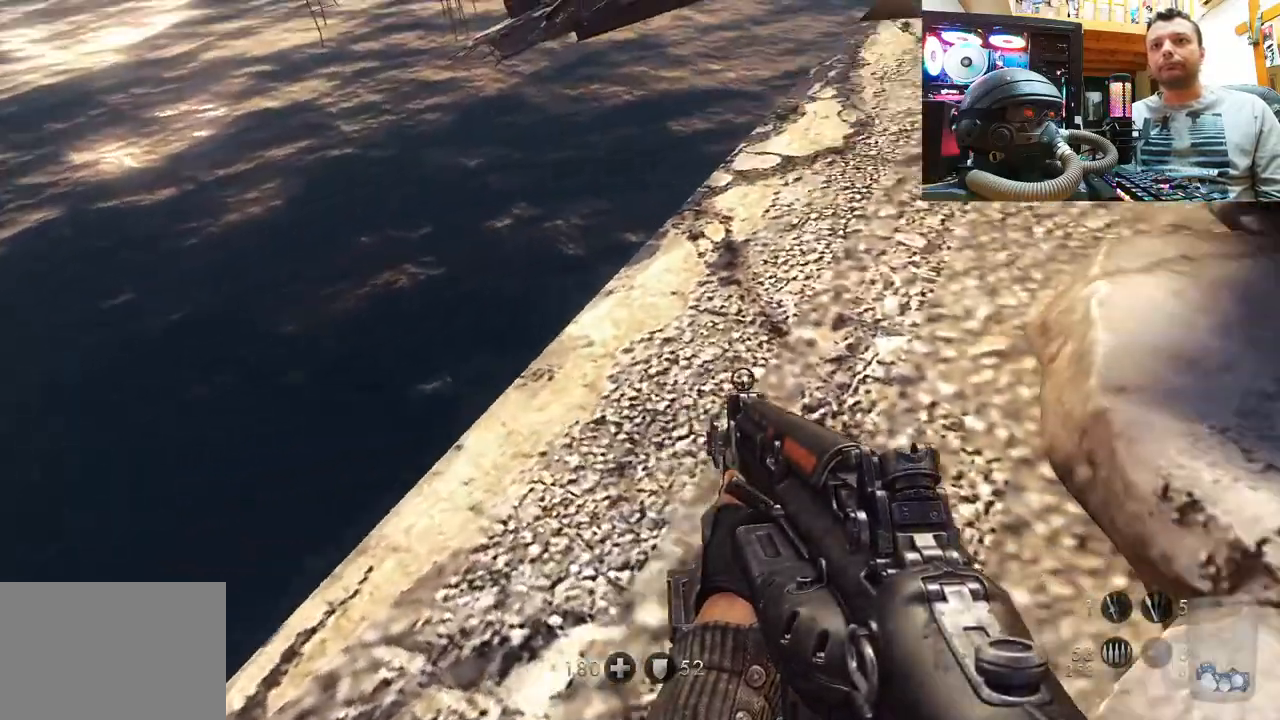
{"buttons": [], "left_stick": "up-right", "right_stick": "right", "events": [[67, "left_stick", "up-right"], [183, "left_stick", "up"], [250, "right_stick", "center"], [400, "left_stick", "up-right"], [400, "right_stick", "right"]]}
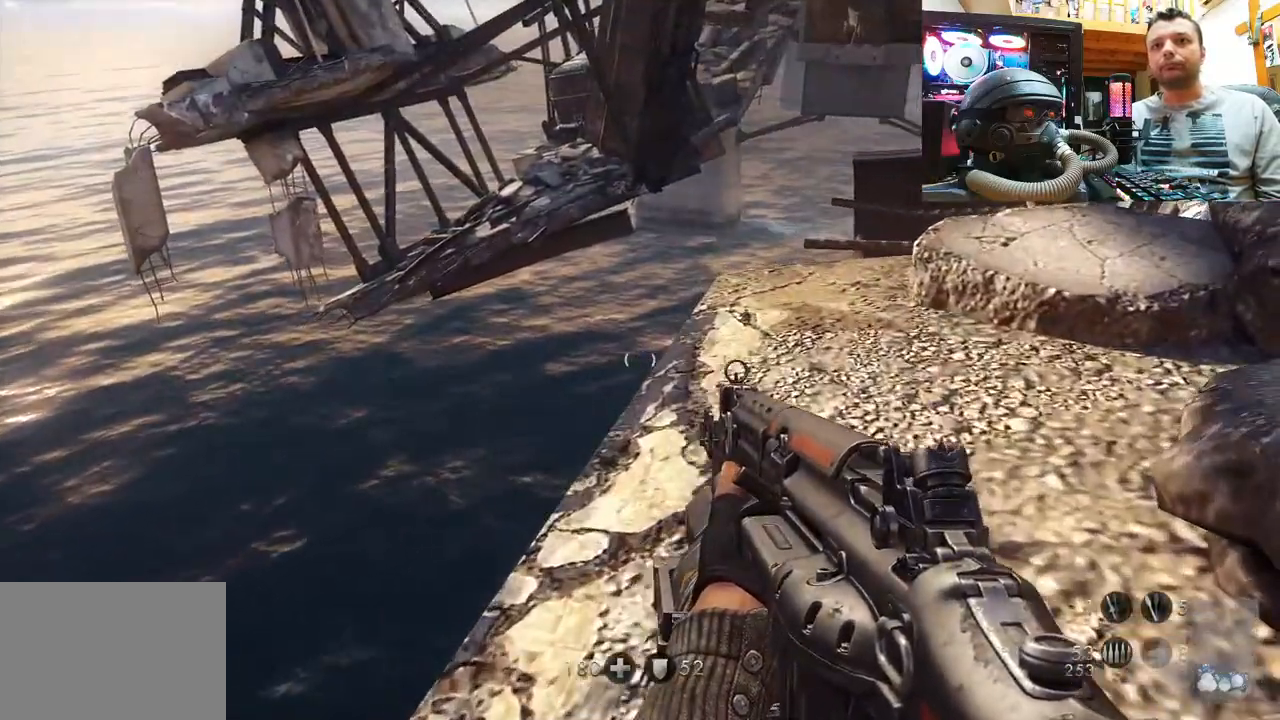
{"buttons": [], "left_stick": "up-right", "right_stick": "center", "events": [[133, "left_stick", "up"], [150, "right_stick", "center"], [450, "left_stick", "up-right"]]}
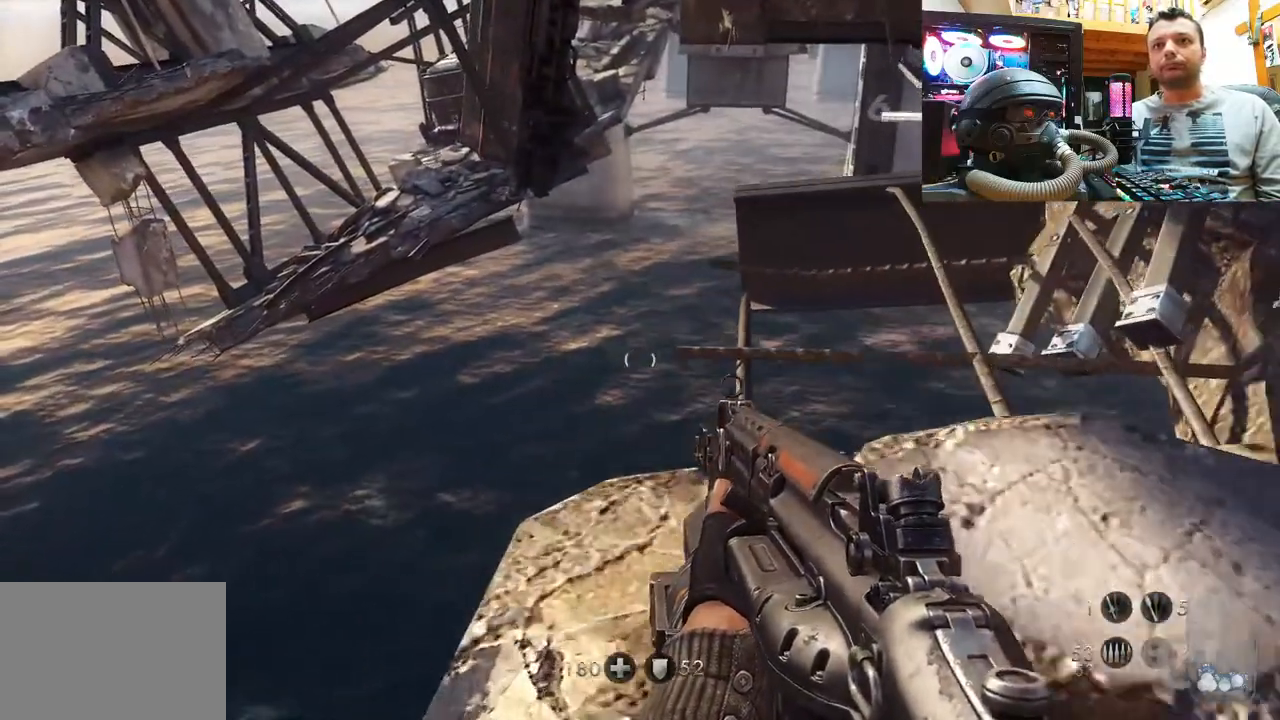
{"buttons": [], "left_stick": "center", "right_stick": "center", "events": [[183, "left_stick", "down-right"], [433, "left_stick", "center"]]}
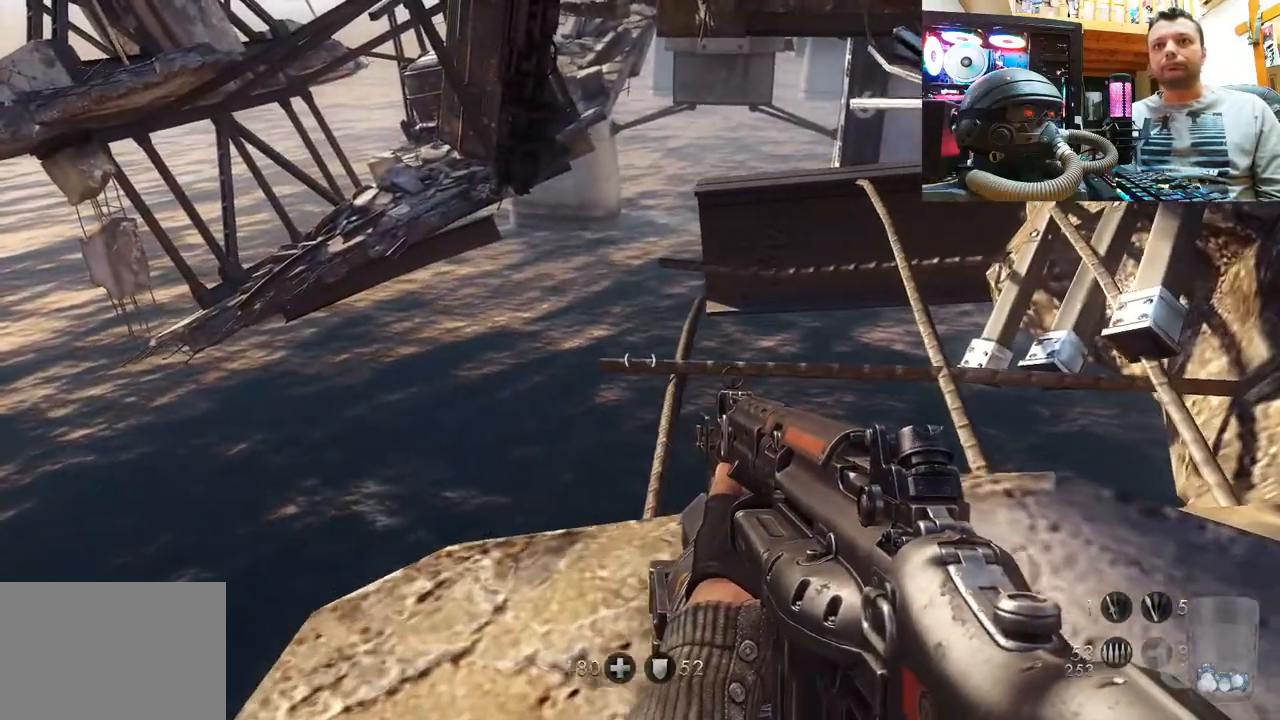
{"buttons": [], "left_stick": "center", "right_stick": "center", "events": []}
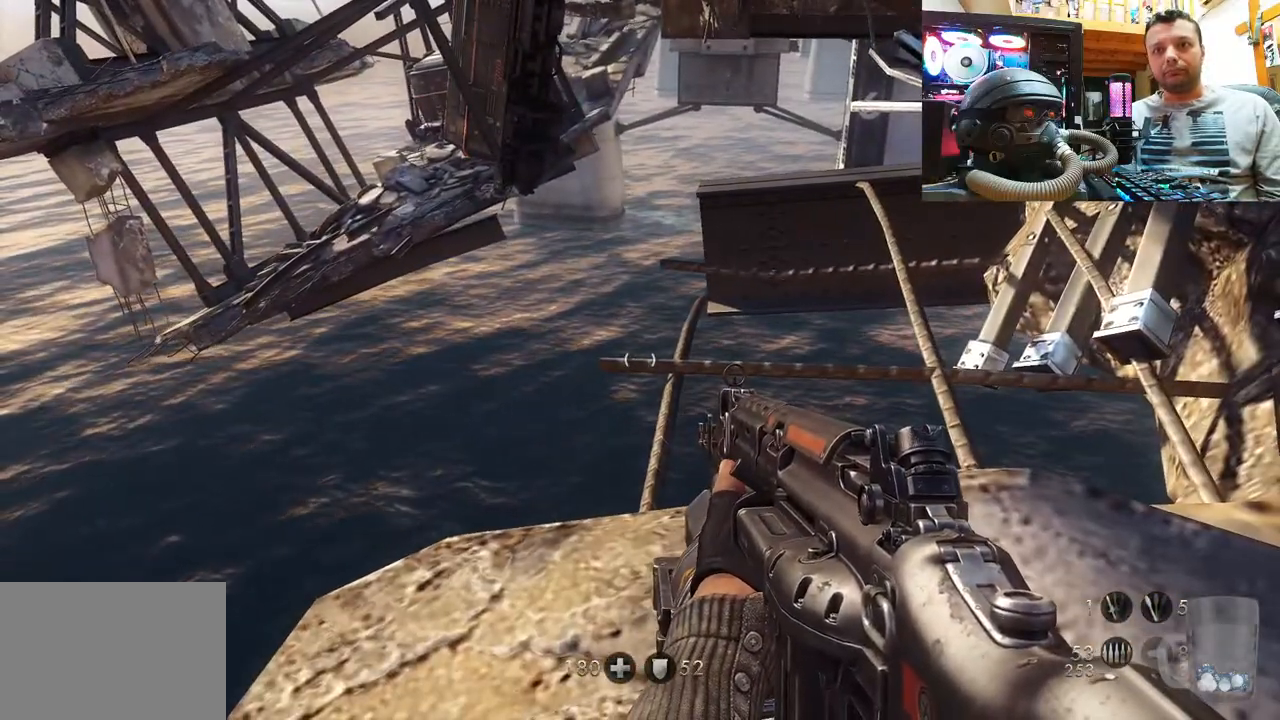
{"buttons": [], "left_stick": "center", "right_stick": "center", "events": []}
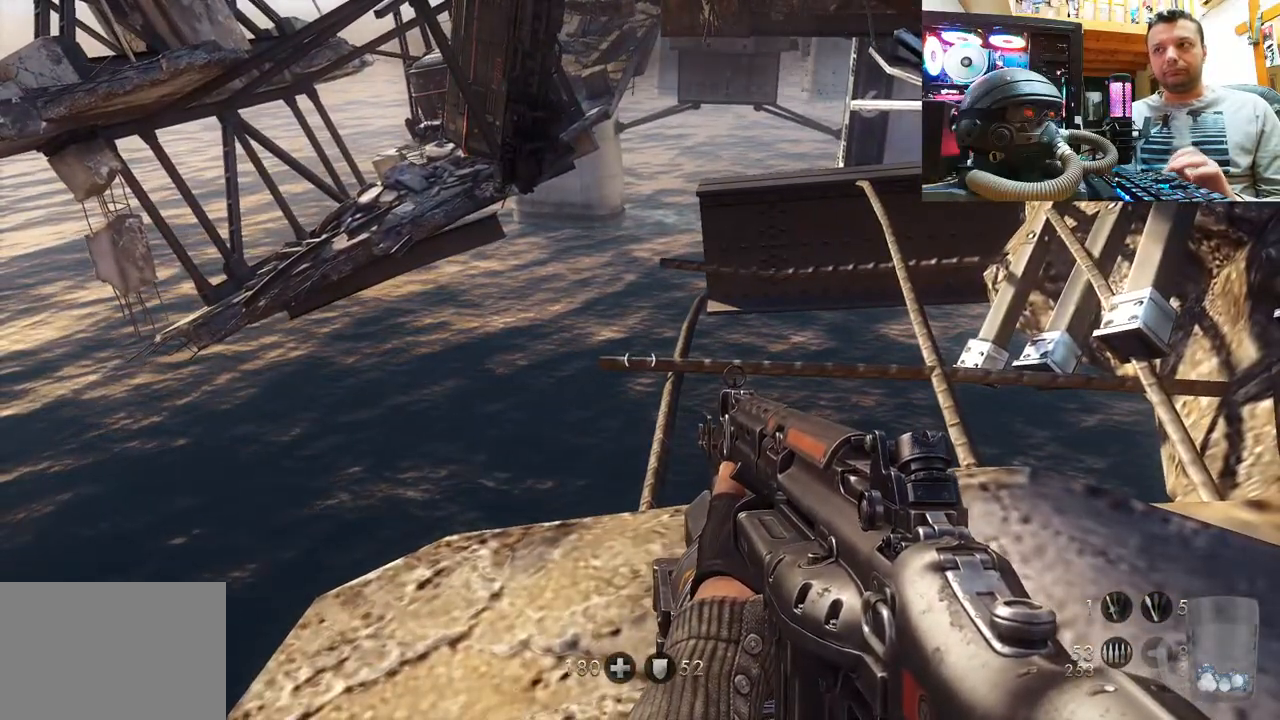
{"buttons": [], "left_stick": "center", "right_stick": "center", "events": []}
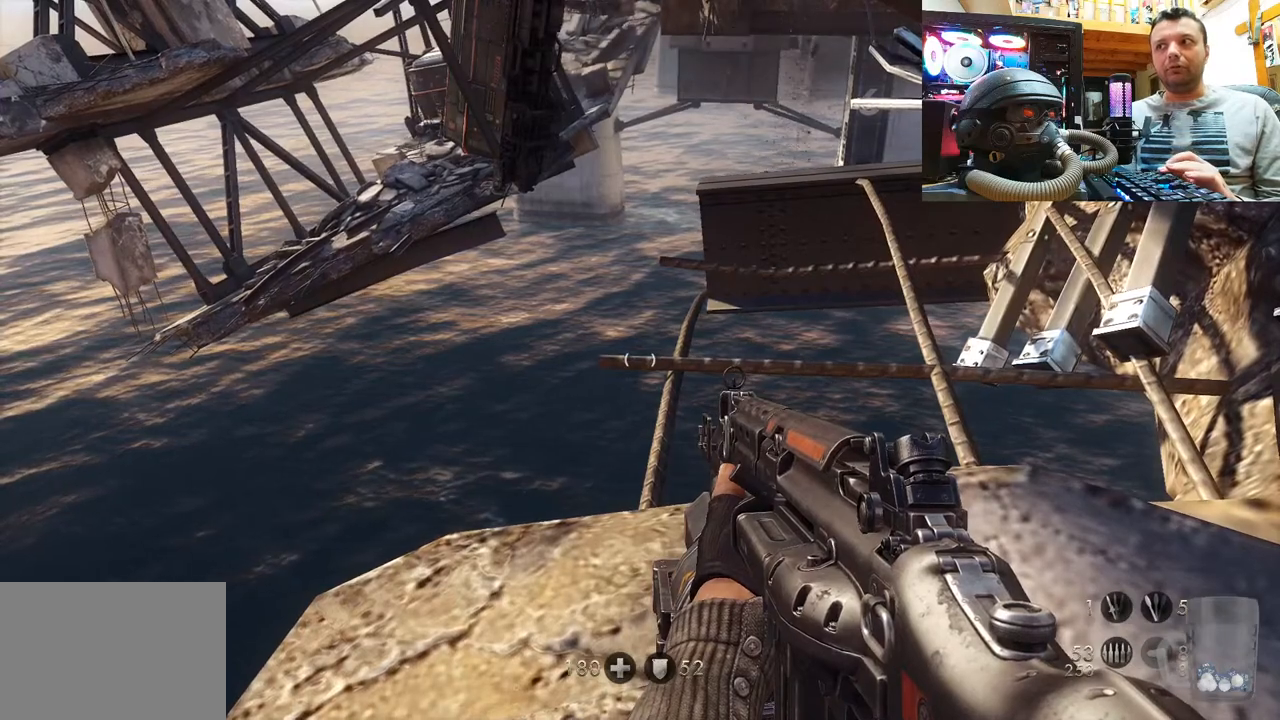
{"buttons": [], "left_stick": "center", "right_stick": "center", "events": []}
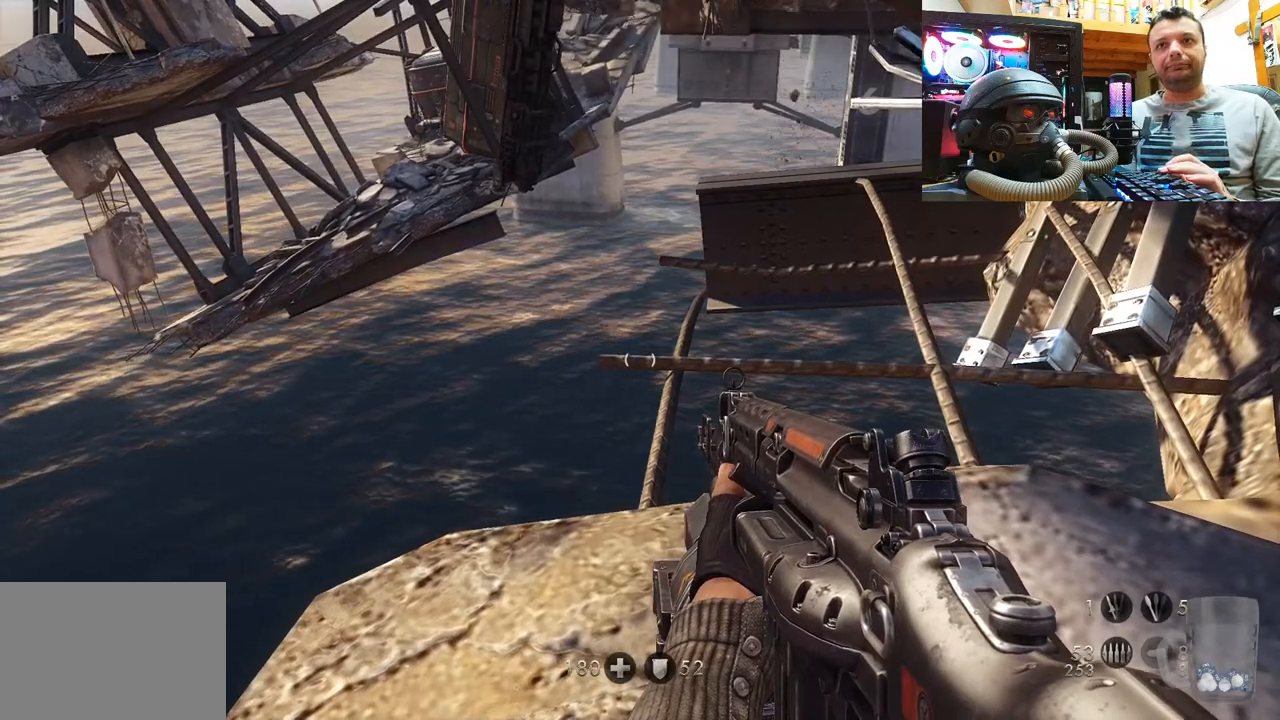
{"buttons": [], "left_stick": "center", "right_stick": "center", "events": []}
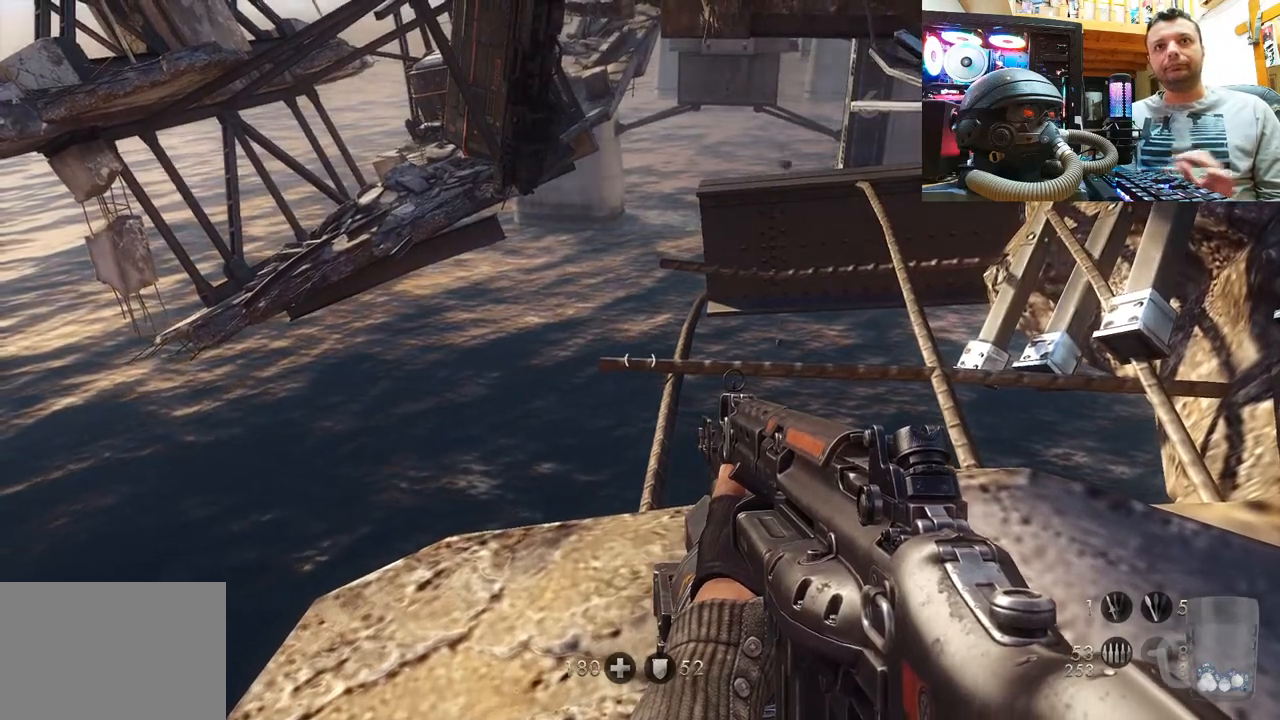
{"buttons": ["L2"], "left_stick": "center", "right_stick": "center", "events": [[17, "right_stick", "down-right"], [383, "right_stick", "center"], [483, "L2", "down"]]}
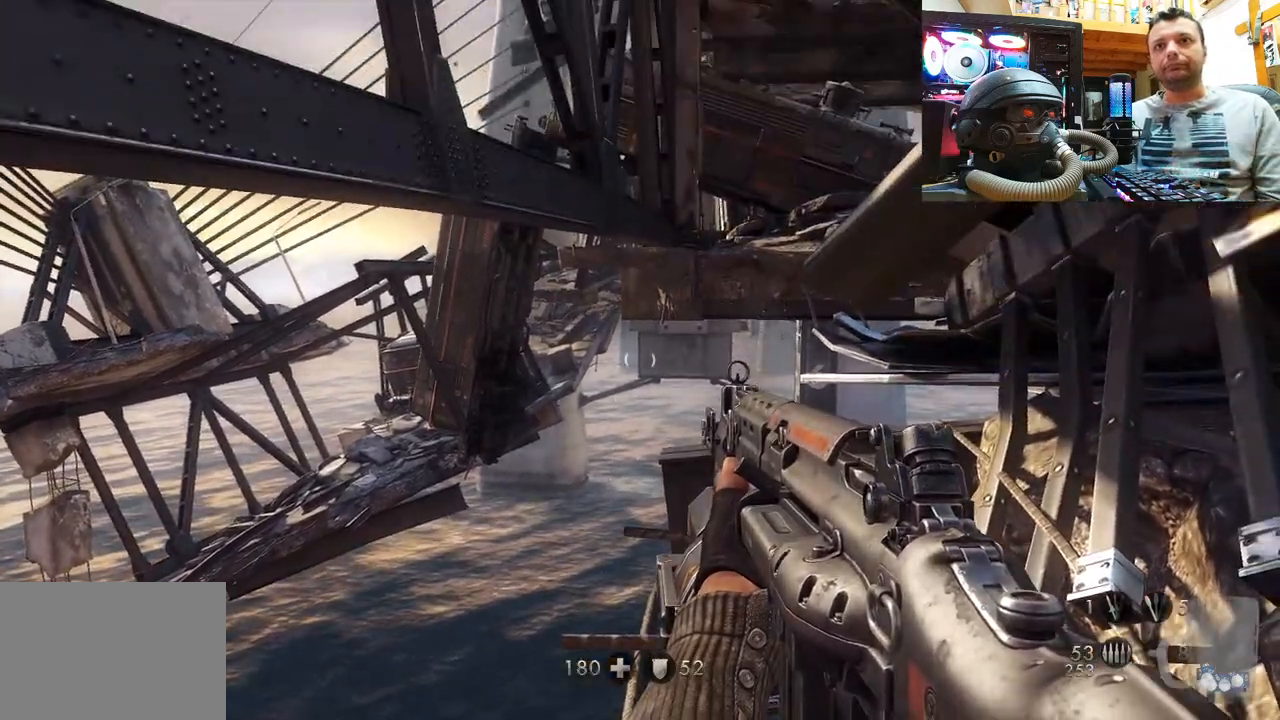
{"buttons": ["L2"], "left_stick": "center", "right_stick": "center", "events": []}
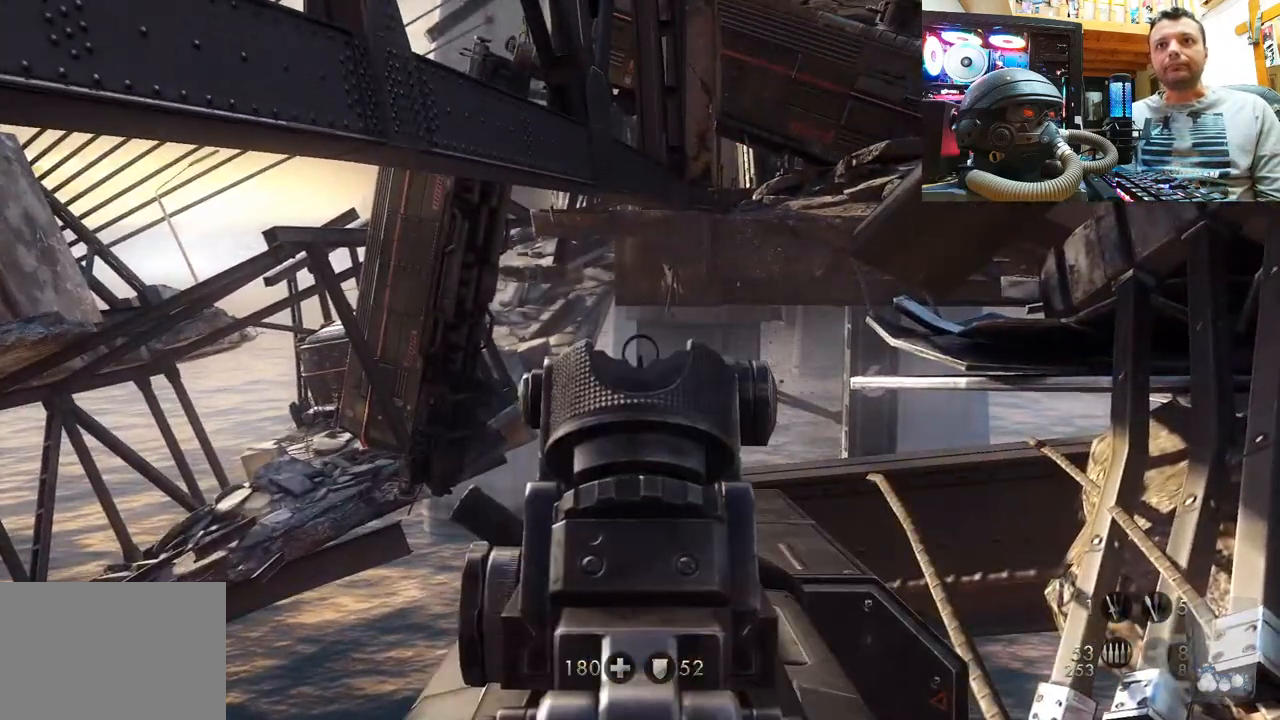
{"buttons": [], "left_stick": "center", "right_stick": "center", "events": [[167, "right_stick", "right"], [300, "right_stick", "up-right"], [317, "L2", "up"], [483, "right_stick", "center"]]}
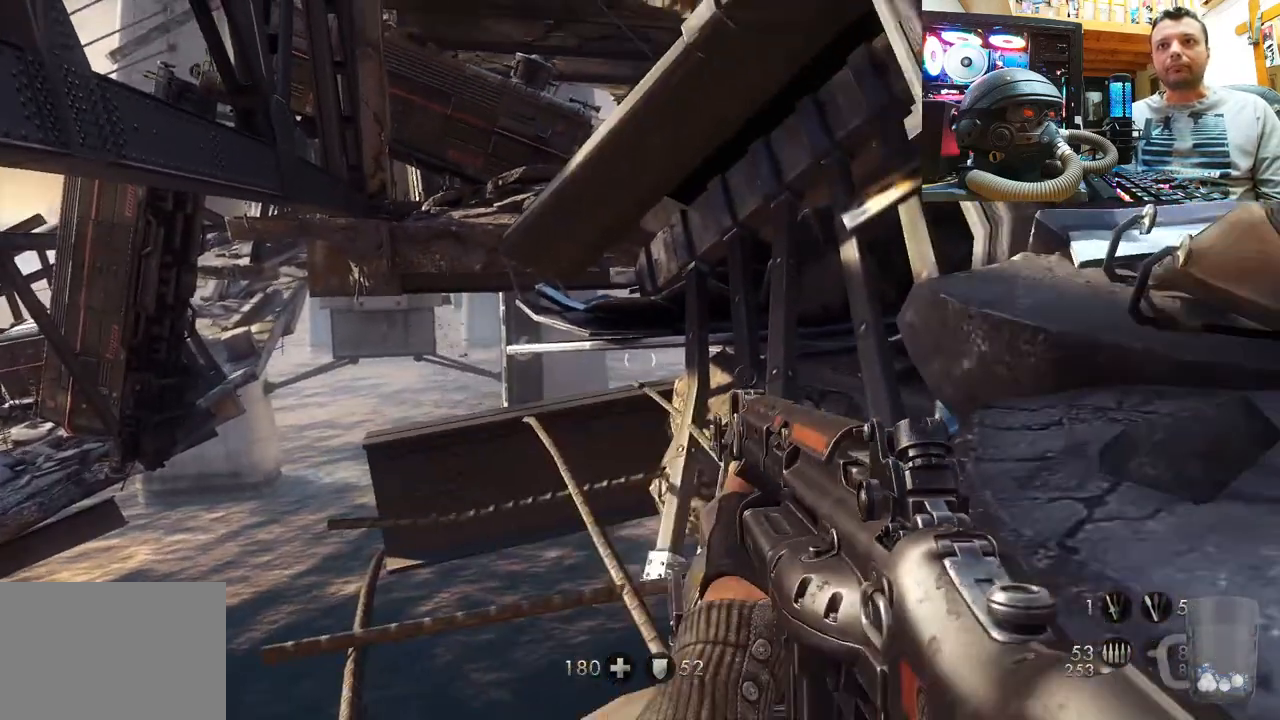
{"buttons": [], "left_stick": "center", "right_stick": "right", "events": [[50, "right_stick", "right"]]}
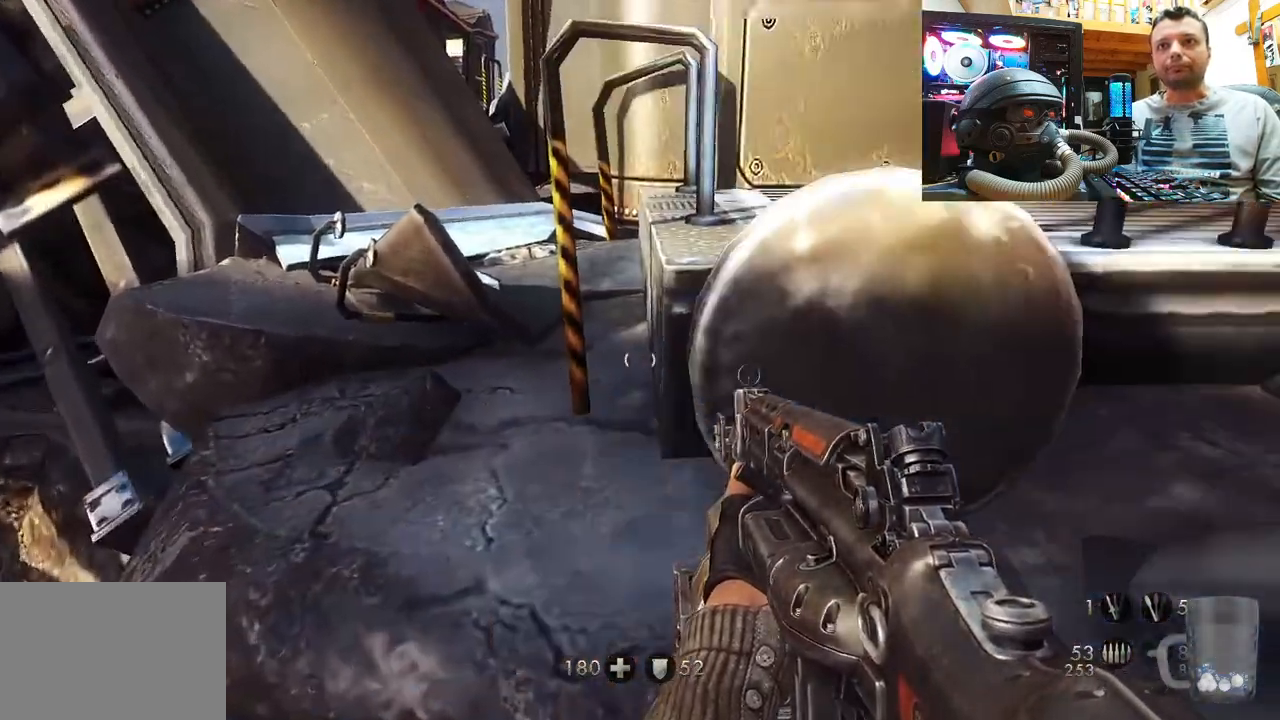
{"buttons": [], "left_stick": "up", "right_stick": "up-left", "events": [[50, "right_stick", "left"], [183, "right_stick", "center"], [333, "left_stick", "up"], [367, "right_stick", "left"], [500, "right_stick", "up-left"]]}
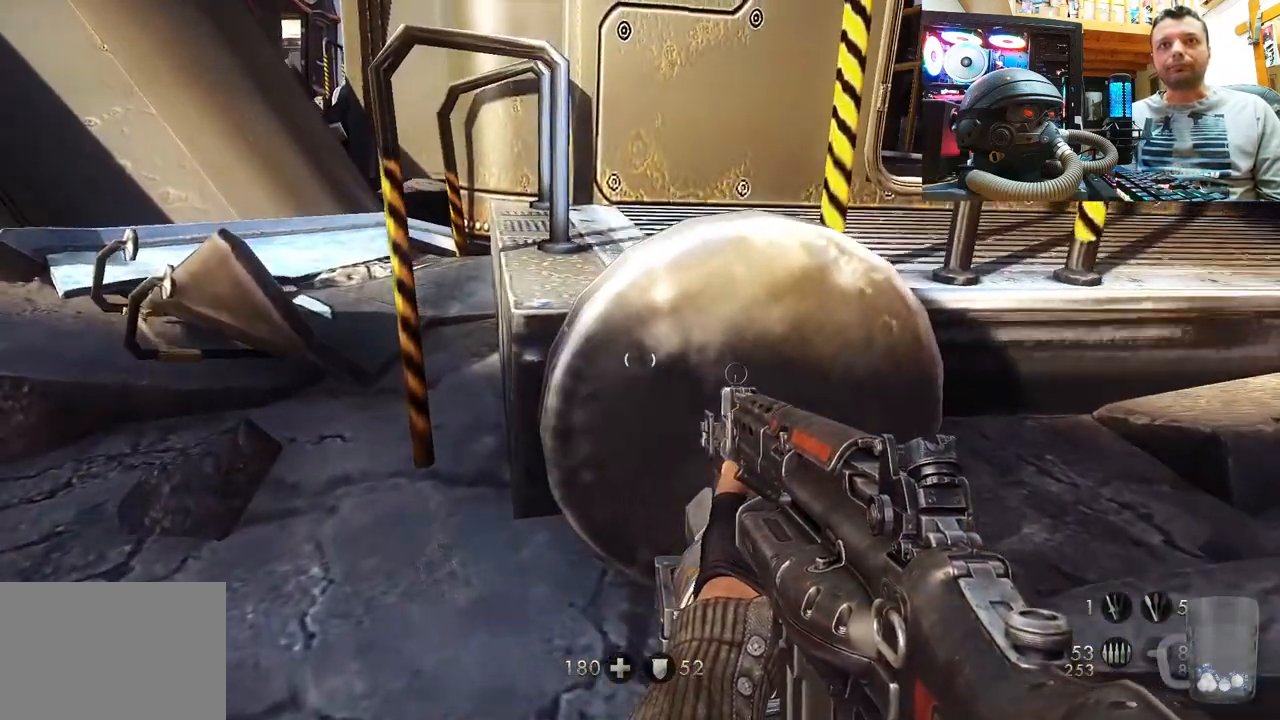
{"buttons": [], "left_stick": "center", "right_stick": "center", "events": [[217, "right_stick", "center"], [250, "left_stick", "center"]]}
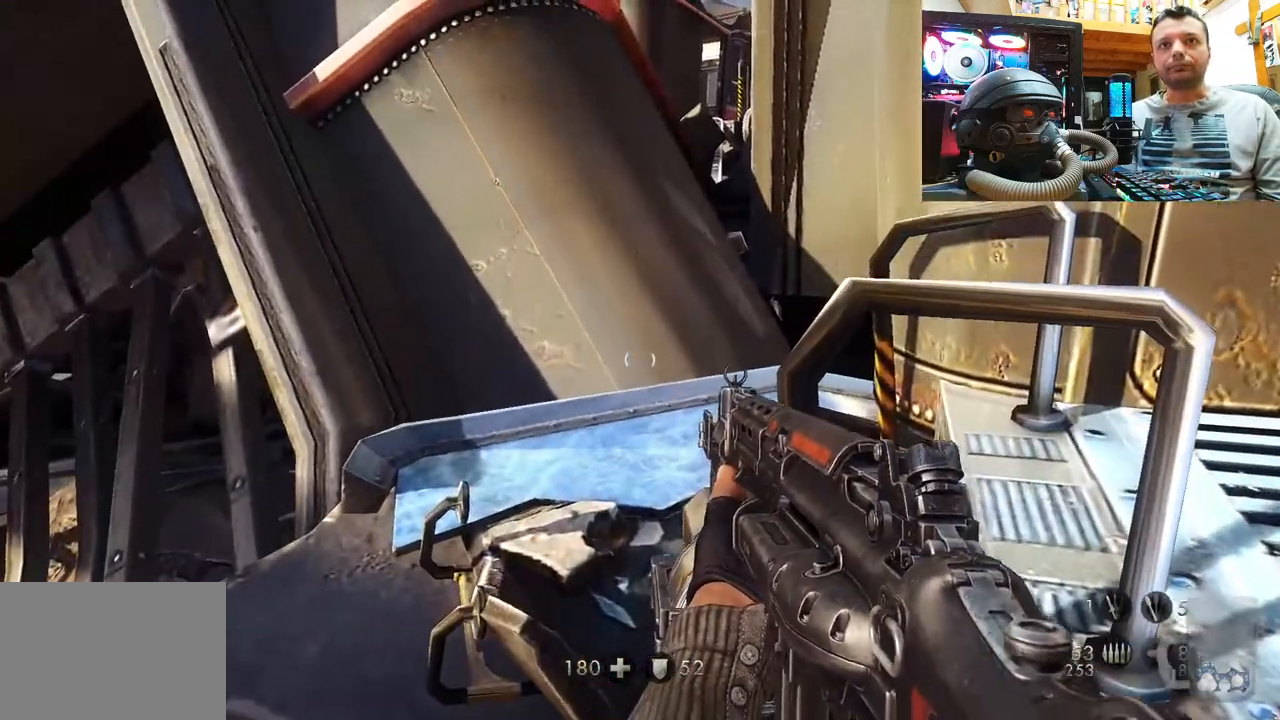
{"buttons": [], "left_stick": "center", "right_stick": "up-right", "events": [[117, "right_stick", "right"], [500, "right_stick", "up-right"]]}